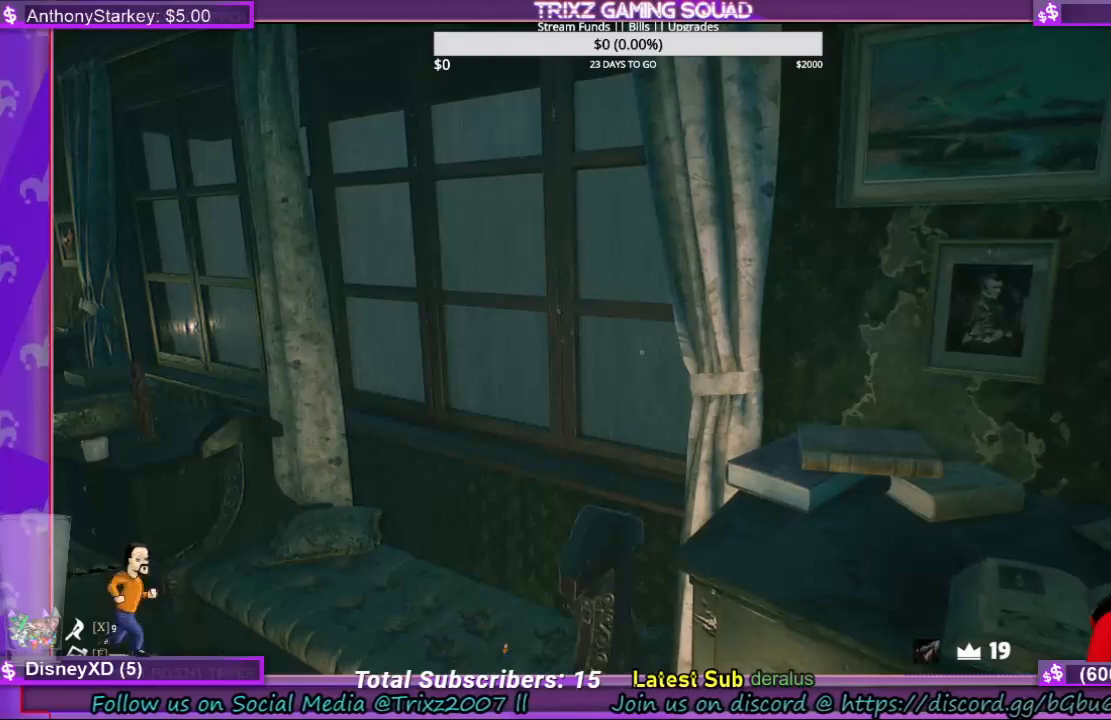
Gameplay with keyboard and mouse; each line is a JSON object with the keys and mouse buttons held at the frame after it. "events" lists presses ("down") and releases ("up") of "a", "ctrl", "d", "e", "f", "q", "r", "s", "shift", "space", "tab", "w", "mouse_left", "mouse_wheel", "mouse_right" and "mouse_mb4" between this image and that frame as [ms after this image, input, new state], when the widget could be followed in between. "mouse_left", "mouse_wheel", "mouse_right", "mouse_mb4" = the "left", "wheel", "right", "mb4" buttons of the "mouse" list. No other keys are recorded. "wheel" means that the mouse wheel is clicked or scrolled. Mouse movement is not recorded.
{"keys": [], "mouse": [], "events": []}
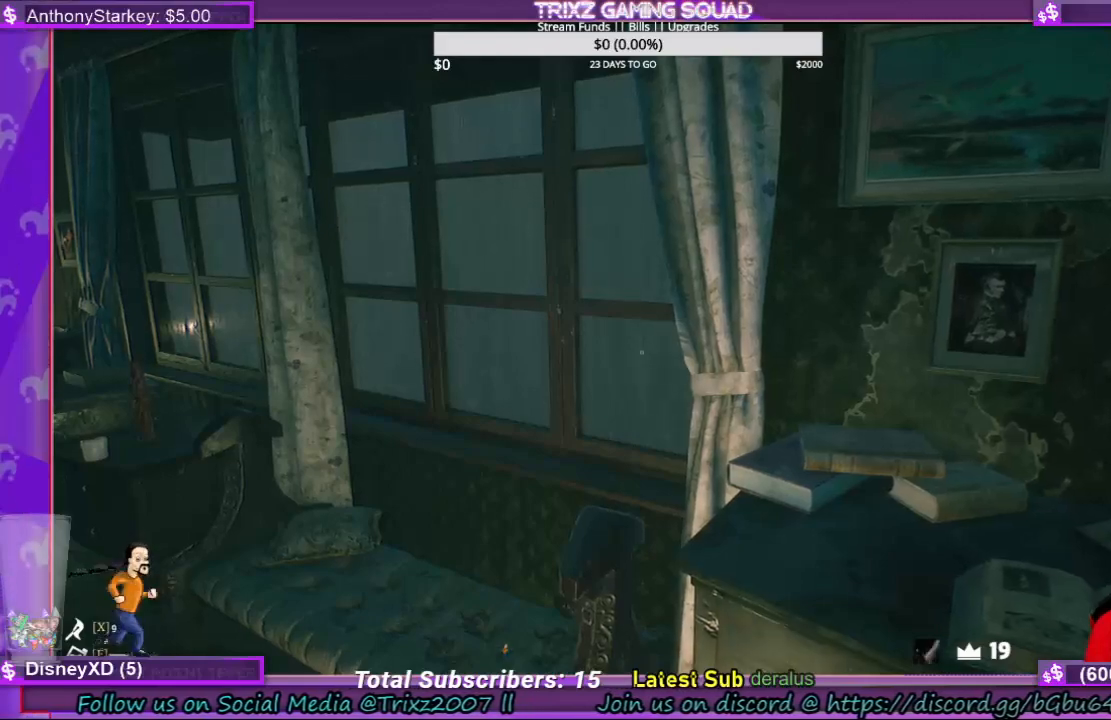
{"keys": [], "mouse": [], "events": []}
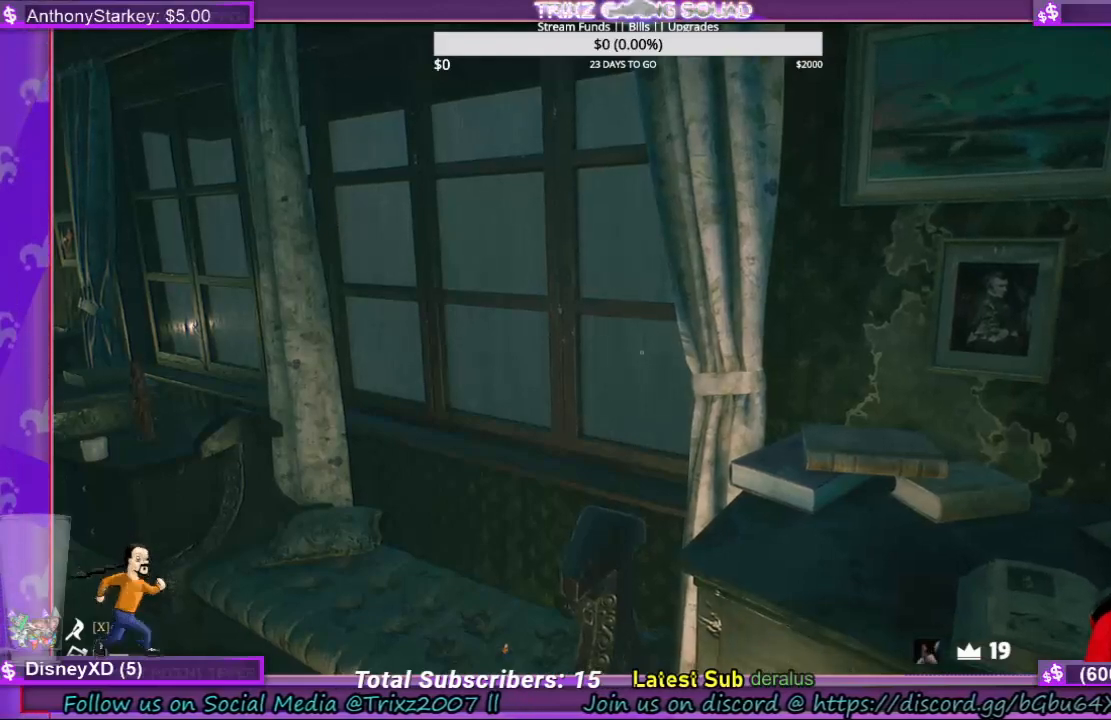
{"keys": [], "mouse": [], "events": []}
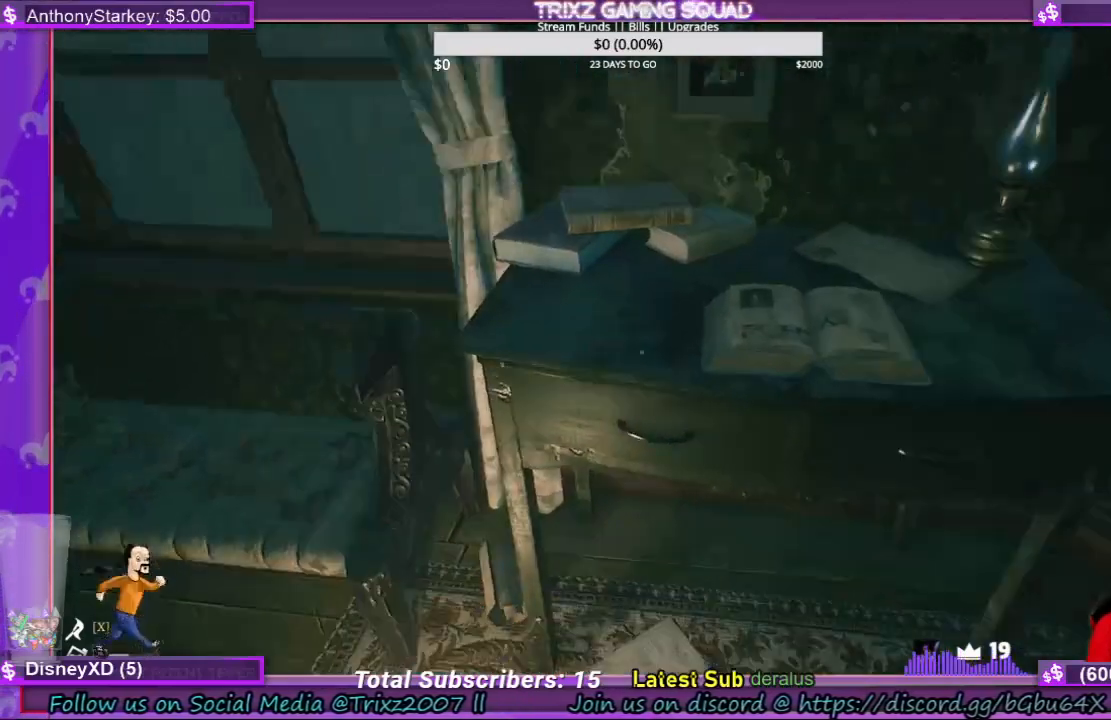
{"keys": [], "mouse": [], "events": []}
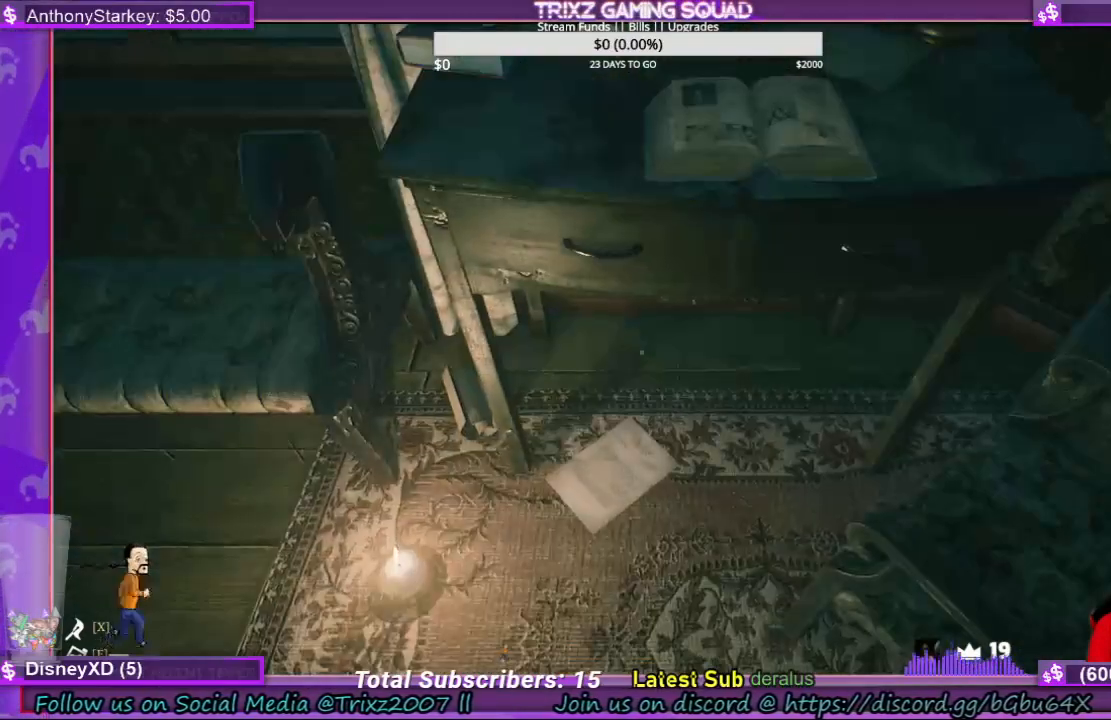
{"keys": [], "mouse": [], "events": []}
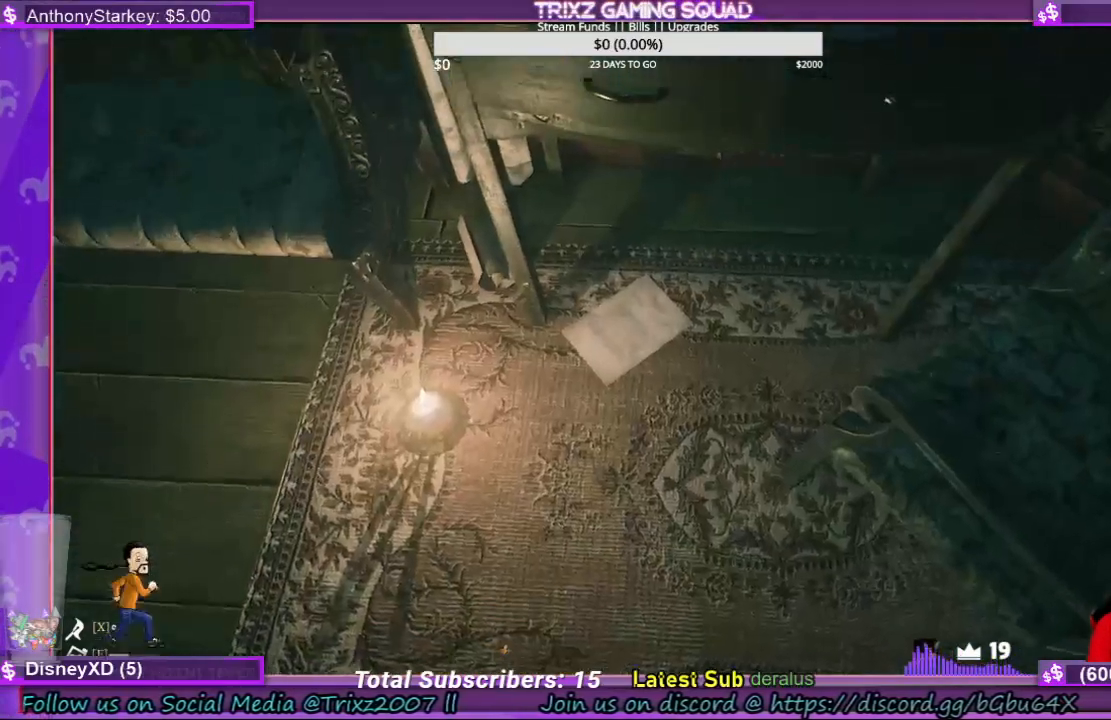
{"keys": [], "mouse": [], "events": [[67, "mouse_left", "down"], [100, "mouse_left", "up"]]}
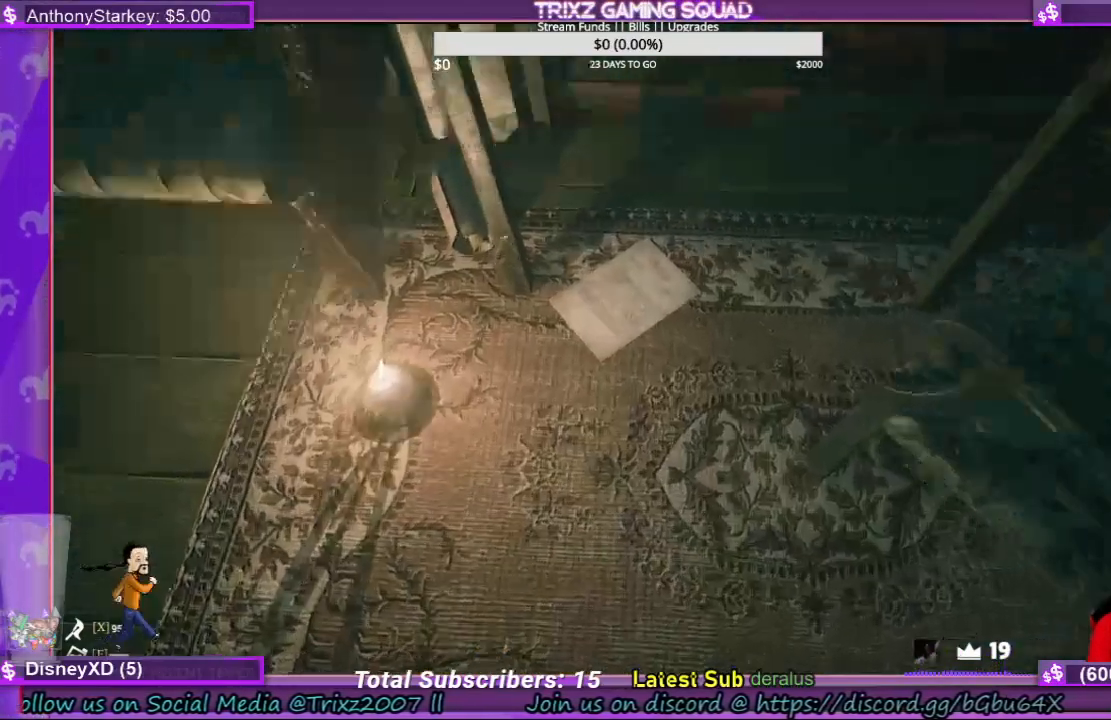
{"keys": [], "mouse": [], "events": [[67, "w", "down"], [234, "w", "up"], [300, "mouse_left", "down"], [400, "mouse_left", "up"]]}
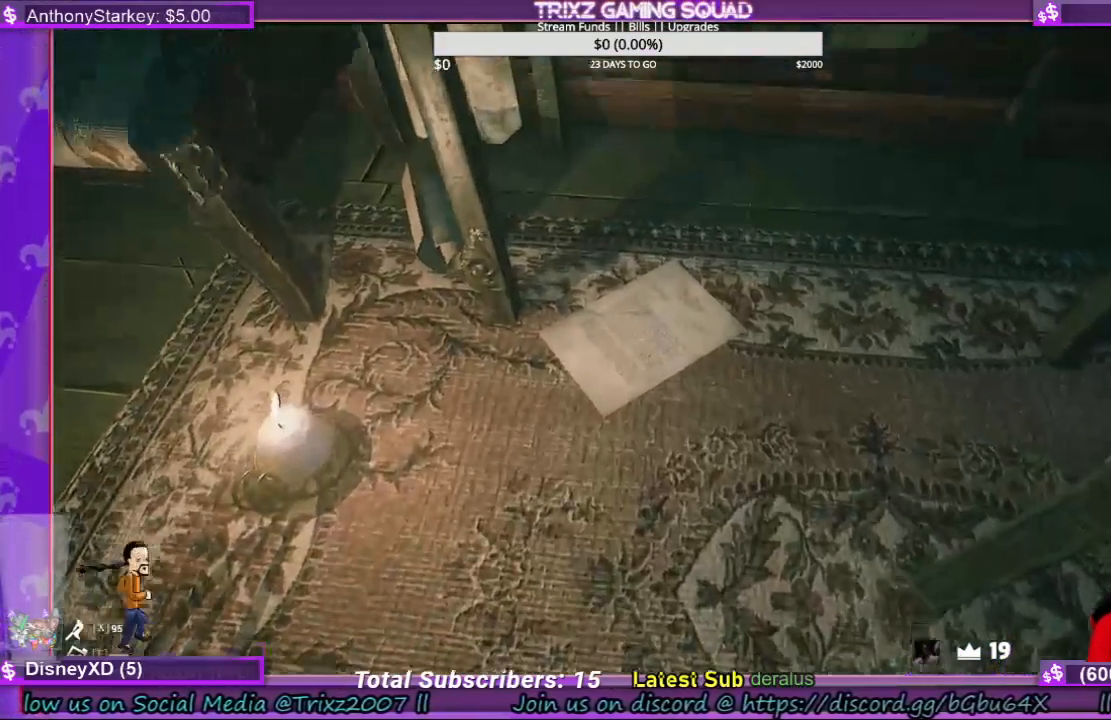
{"keys": [], "mouse": [], "events": [[34, "mouse_left", "down"], [100, "mouse_left", "up"], [167, "mouse_left", "down"], [267, "mouse_left", "up"]]}
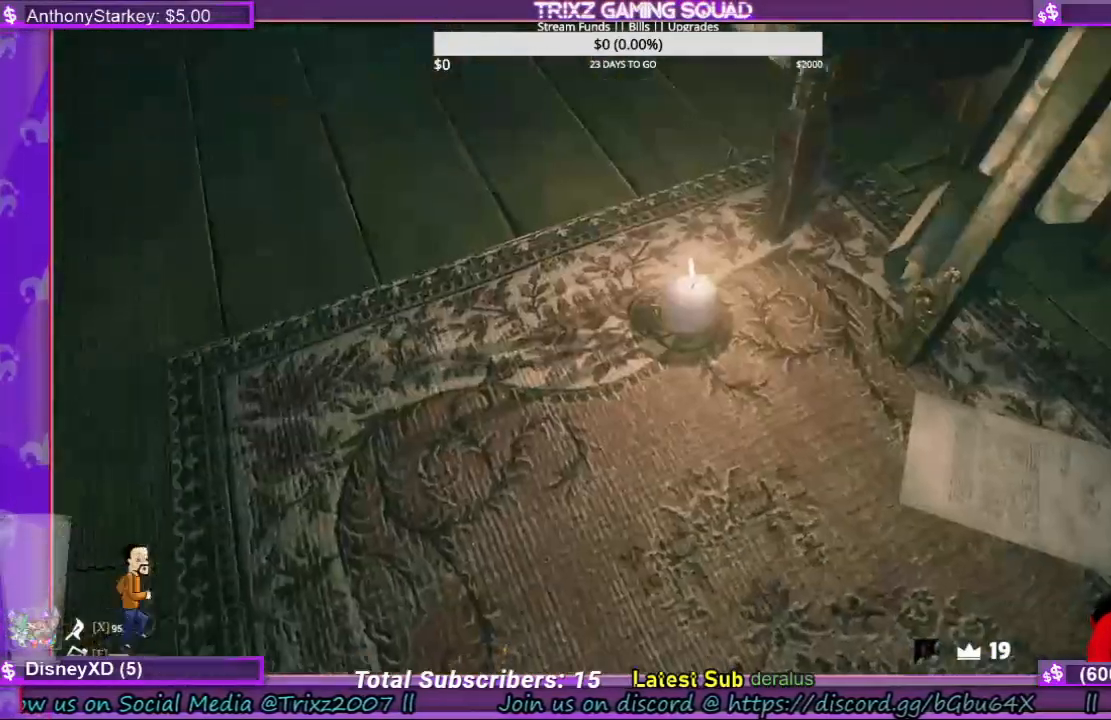
{"keys": [], "mouse": [], "events": []}
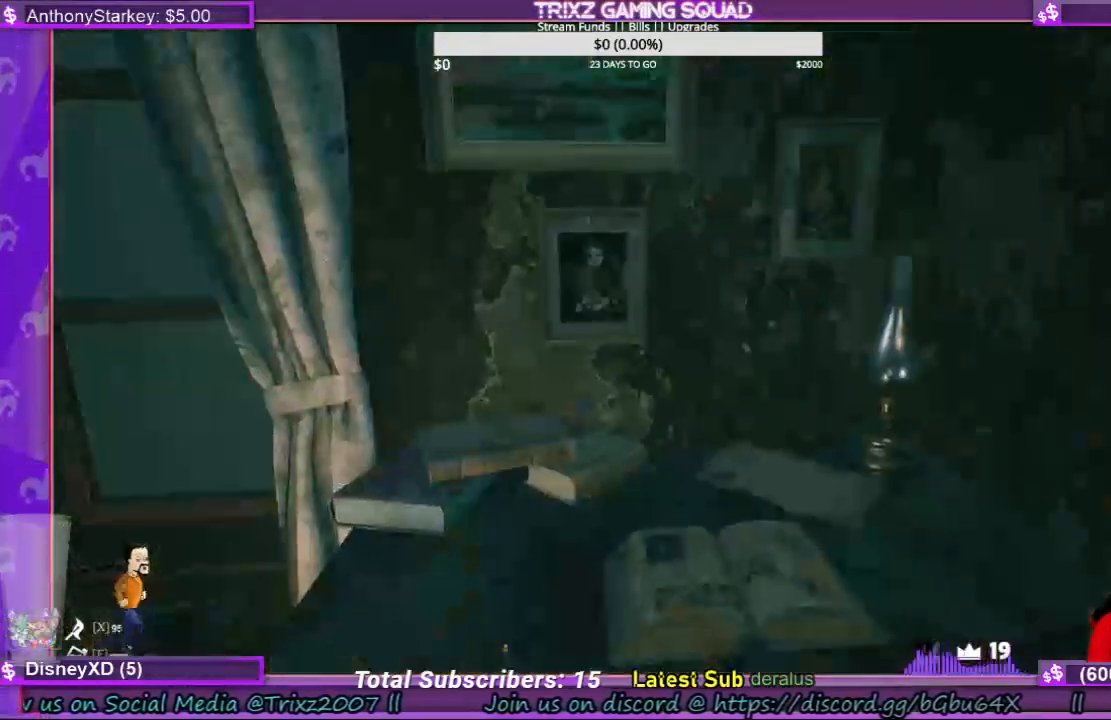
{"keys": [], "mouse": [], "events": []}
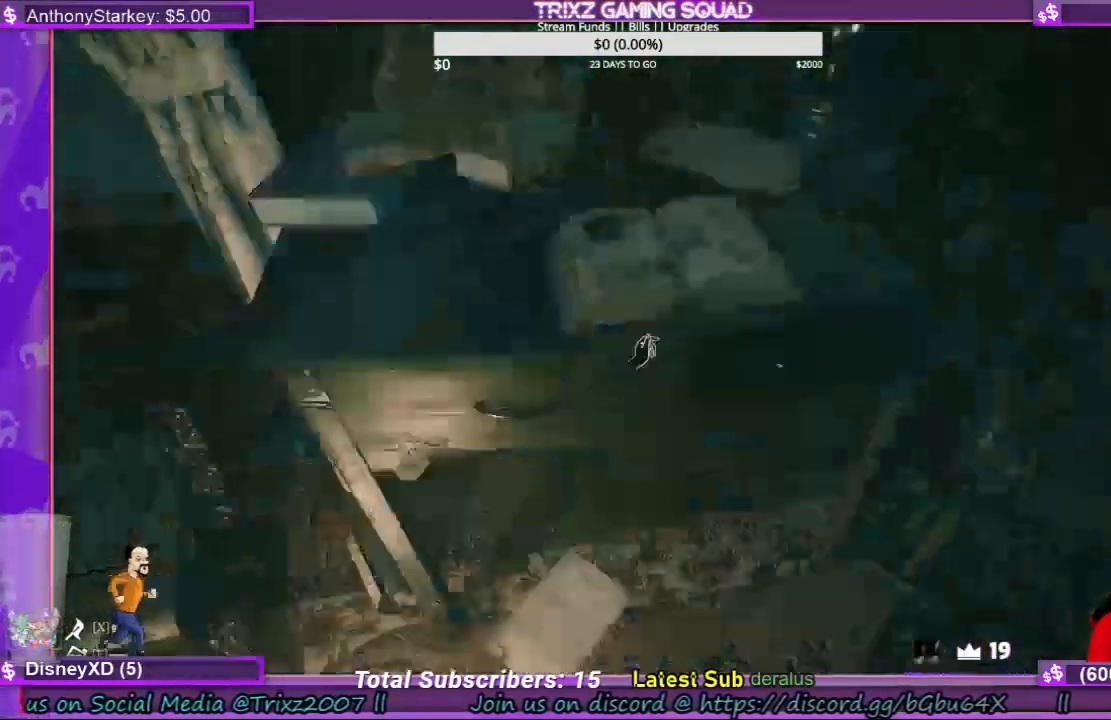
{"keys": [], "mouse": [], "events": []}
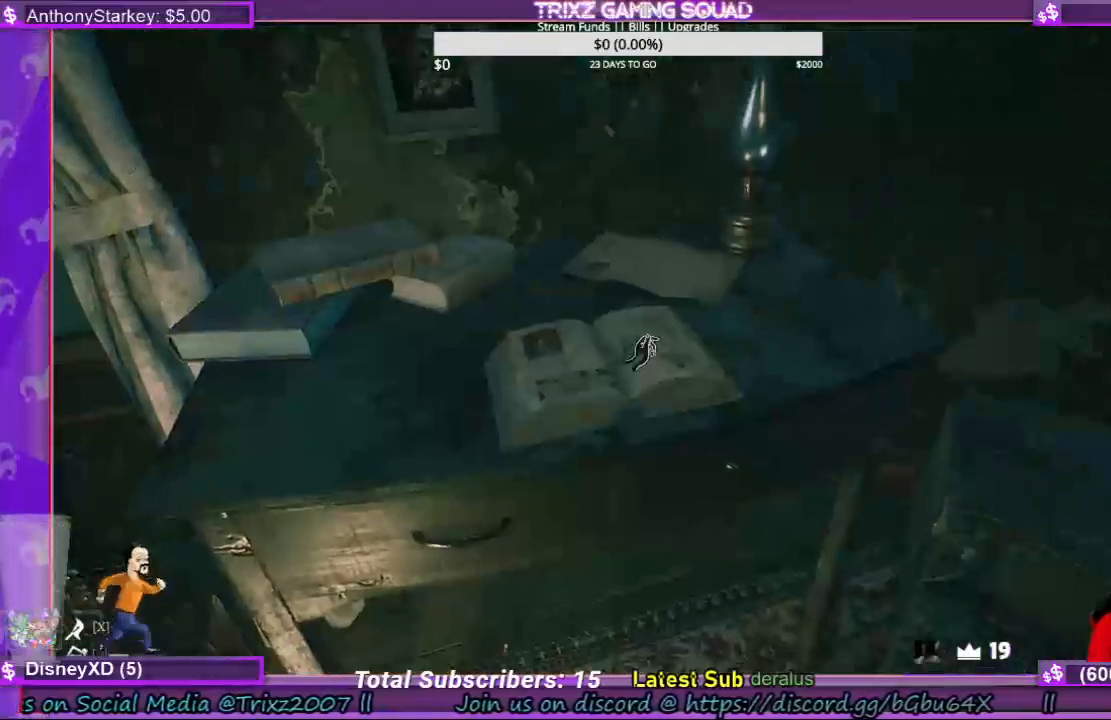
{"keys": [], "mouse": [], "events": []}
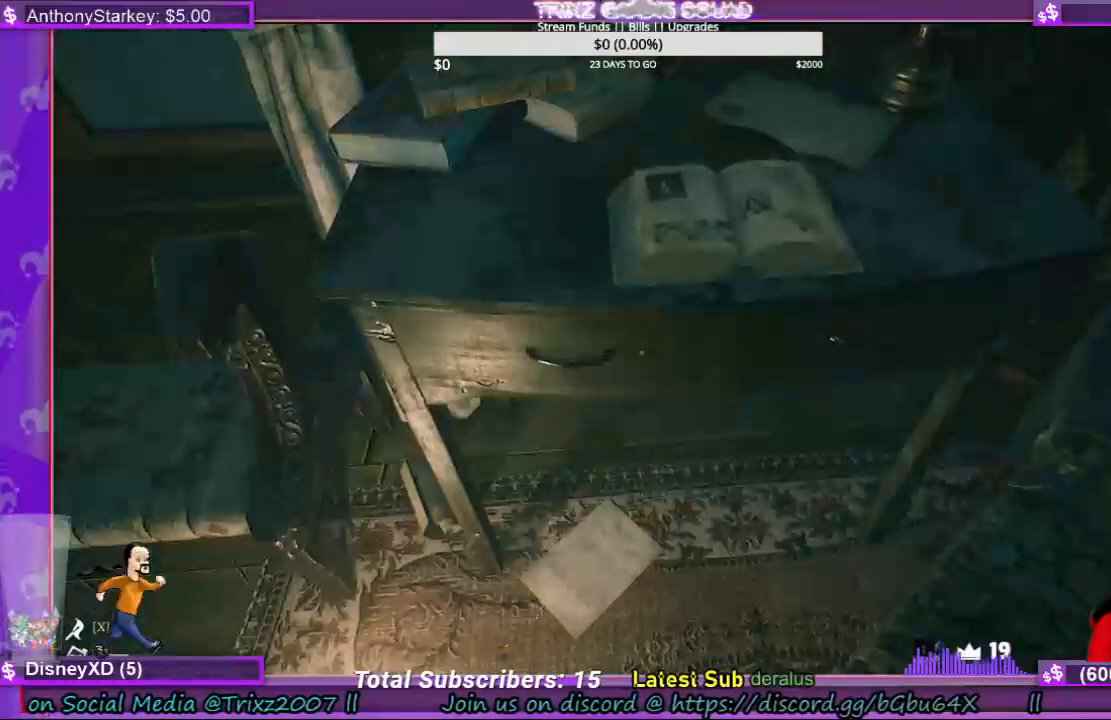
{"keys": [], "mouse": [], "events": [[100, "mouse_left", "down"], [300, "mouse_left", "up"]]}
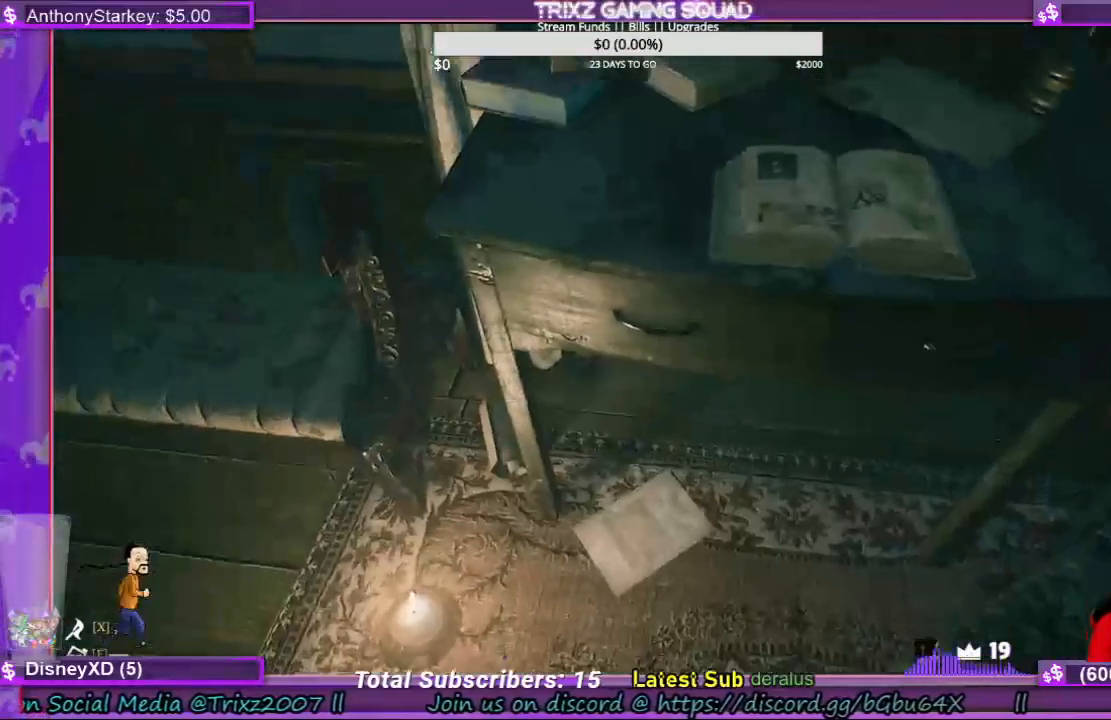
{"keys": [], "mouse": ["left"], "events": [[67, "mouse_left", "down"], [267, "mouse_left", "up"], [300, "mouse_left", "down"]]}
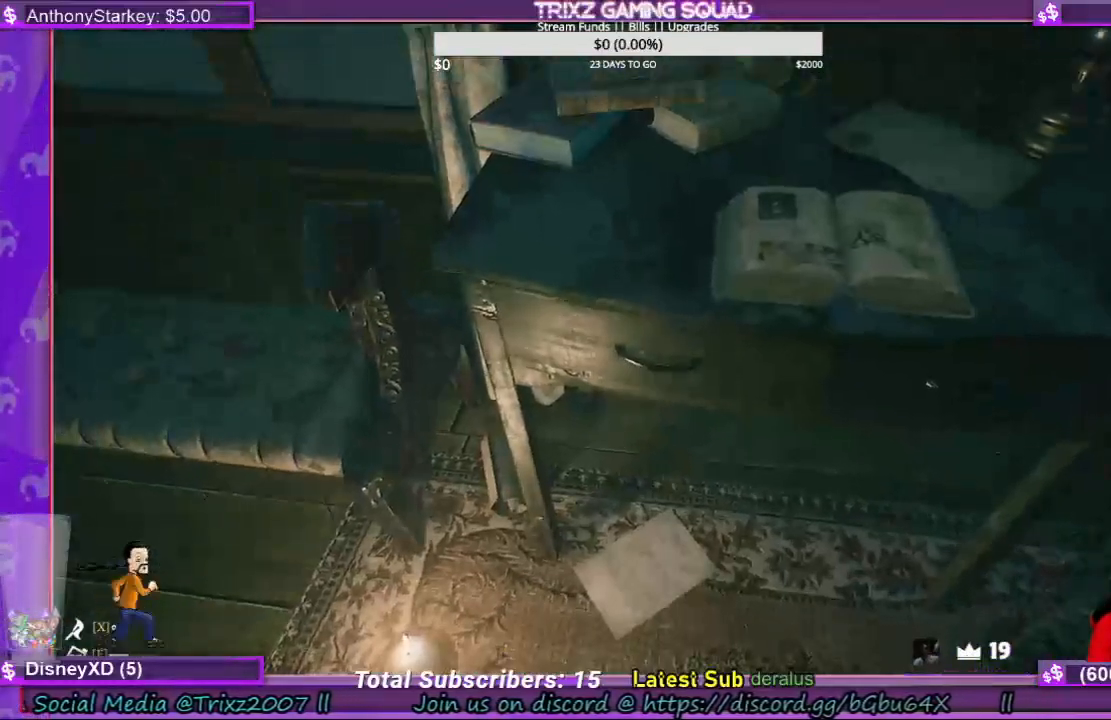
{"keys": [], "mouse": [], "events": [[234, "mouse_left", "up"]]}
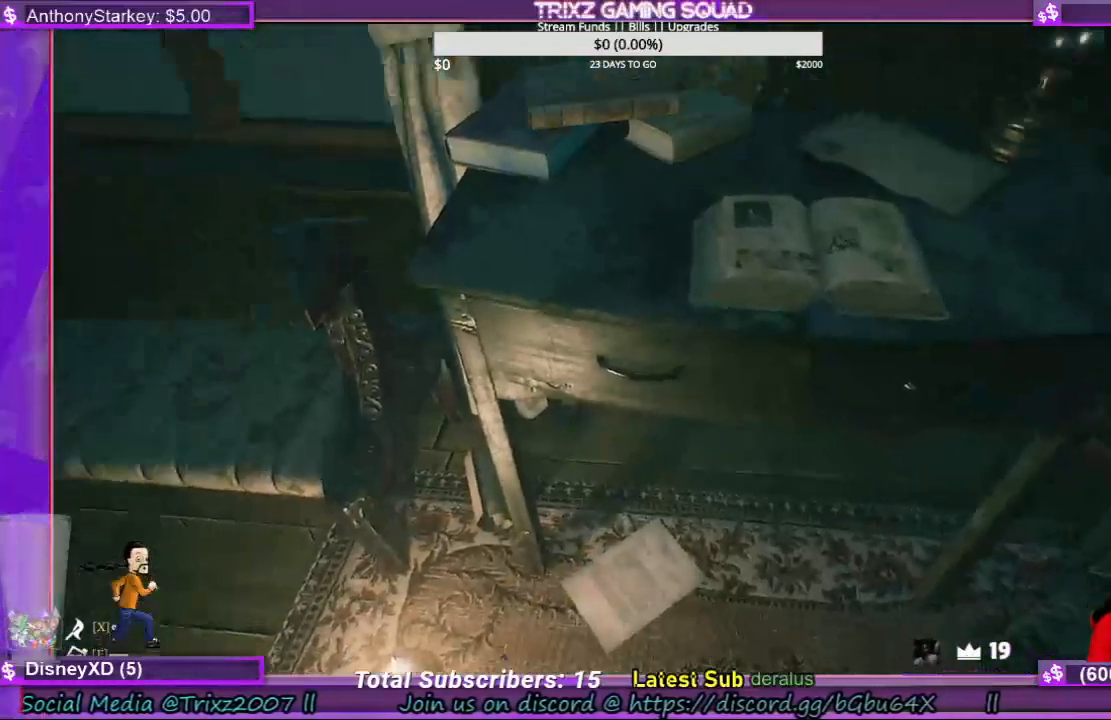
{"keys": [], "mouse": [], "events": []}
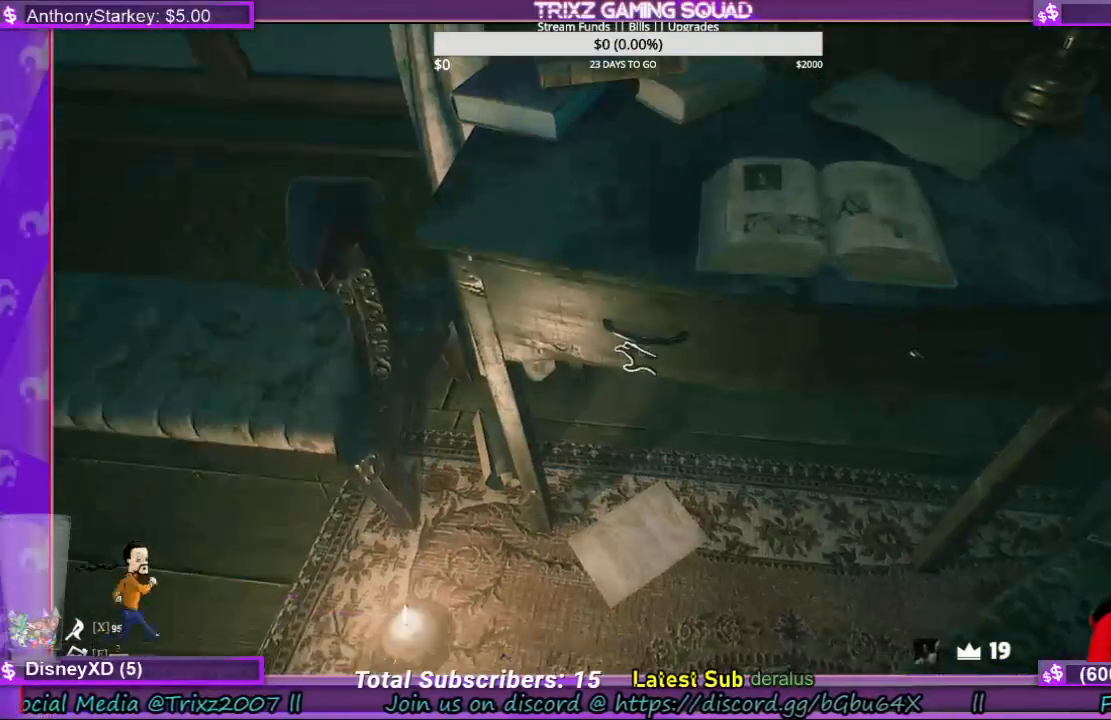
{"keys": [], "mouse": ["left"], "events": [[234, "mouse_left", "down"]]}
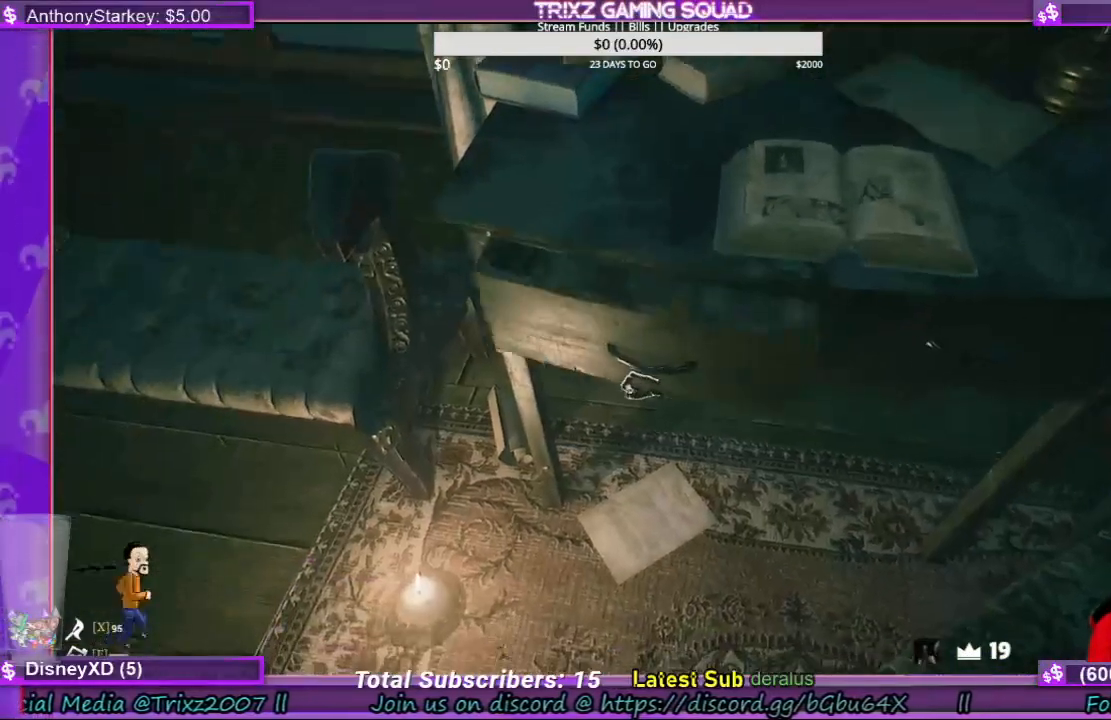
{"keys": [], "mouse": ["left"], "events": []}
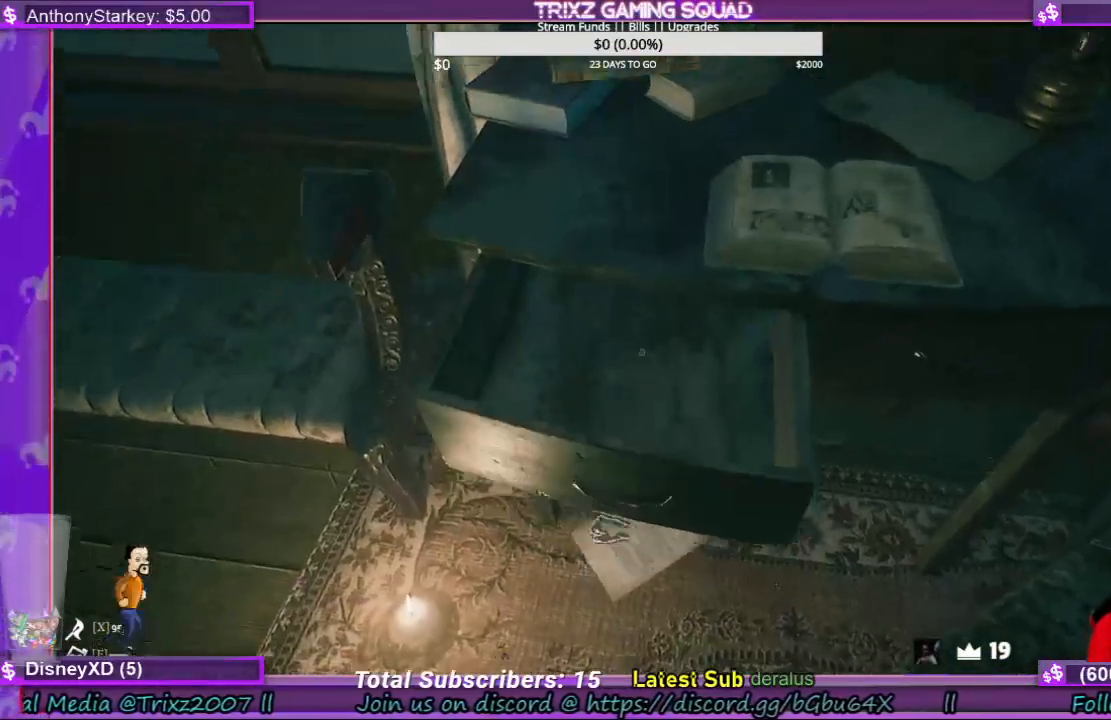
{"keys": [], "mouse": [], "events": [[334, "mouse_left", "up"]]}
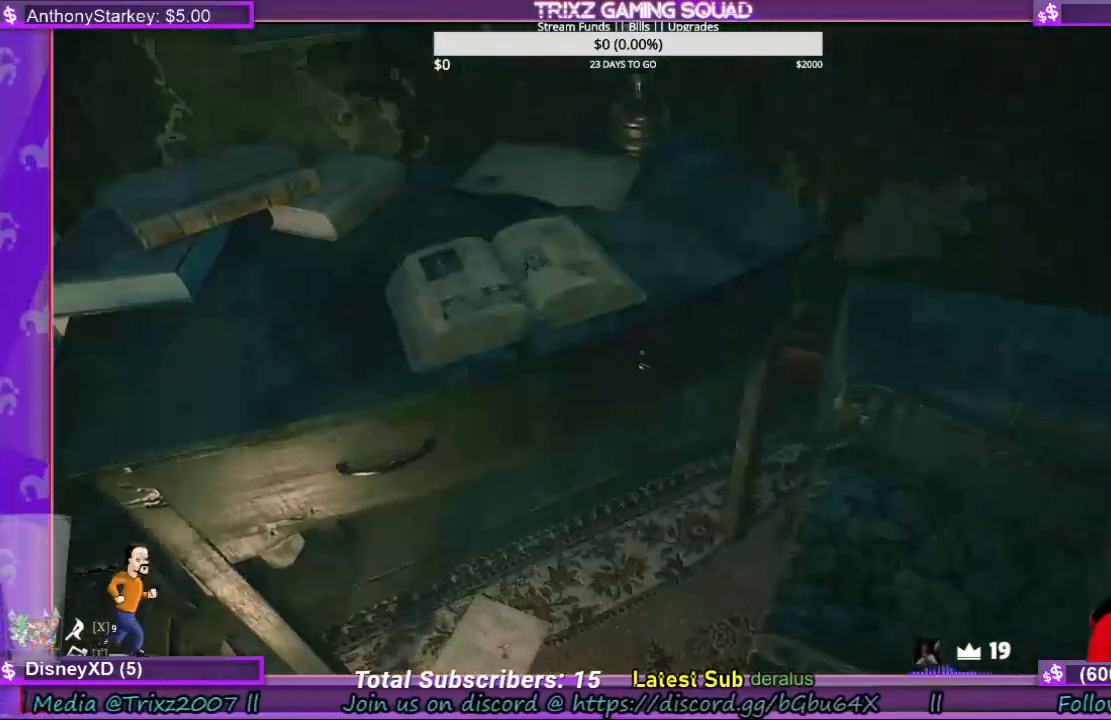
{"keys": [], "mouse": [], "events": []}
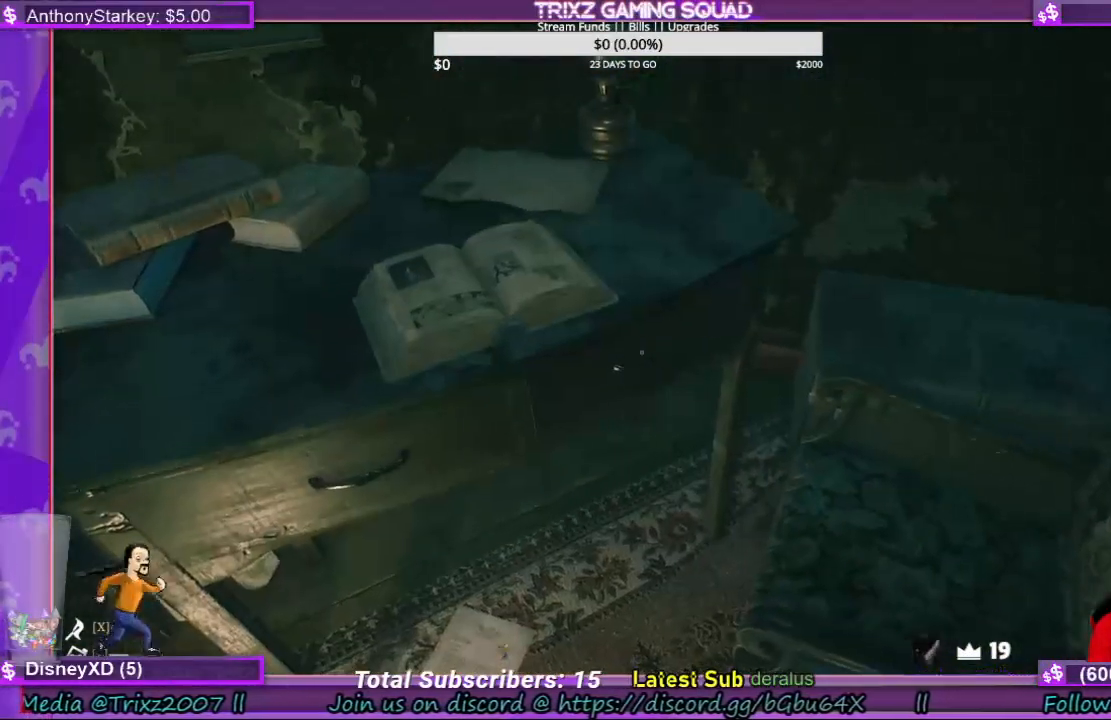
{"keys": [], "mouse": ["left"], "events": [[467, "mouse_left", "down"]]}
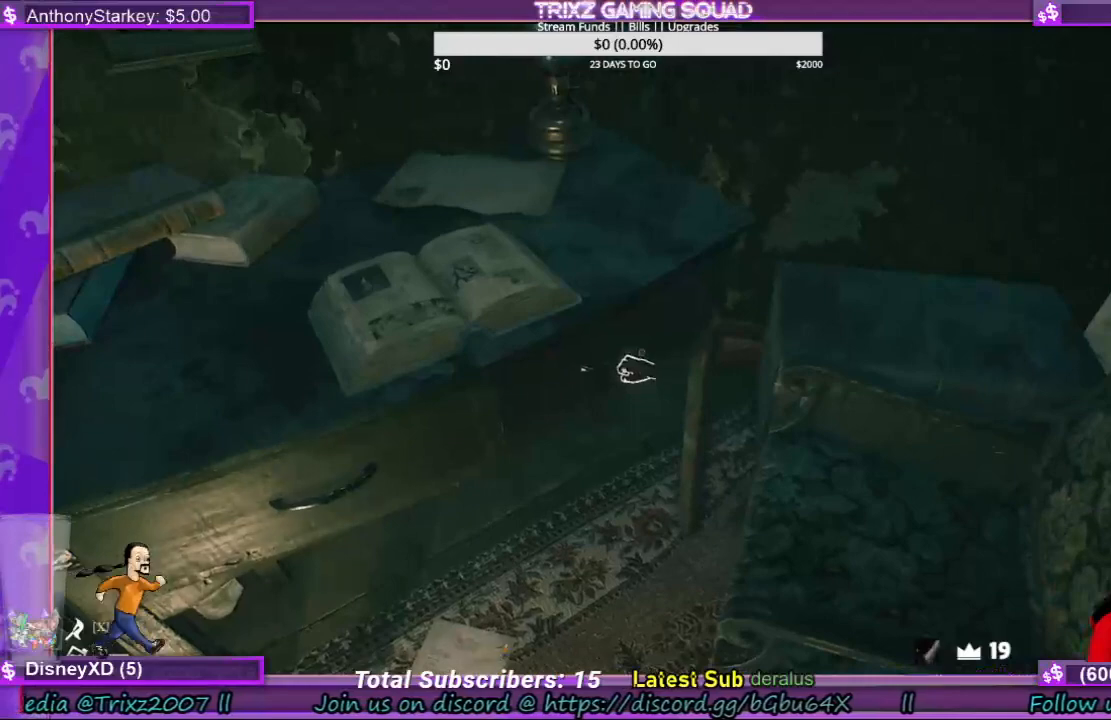
{"keys": [], "mouse": ["left"], "events": []}
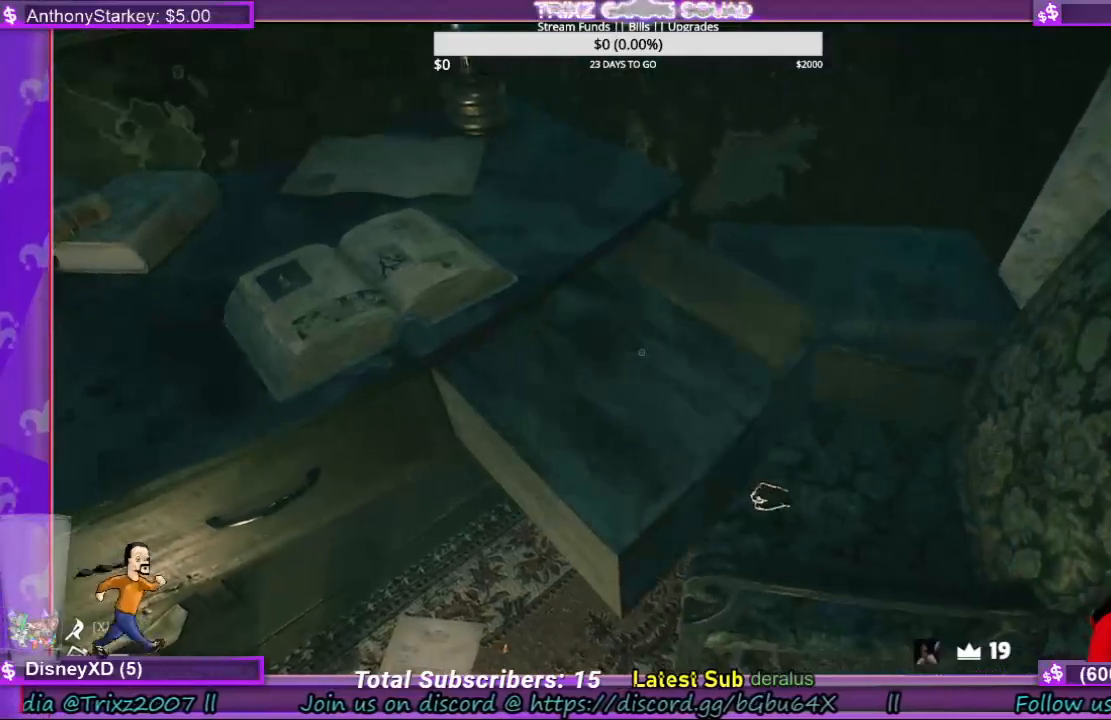
{"keys": [], "mouse": ["left"], "events": []}
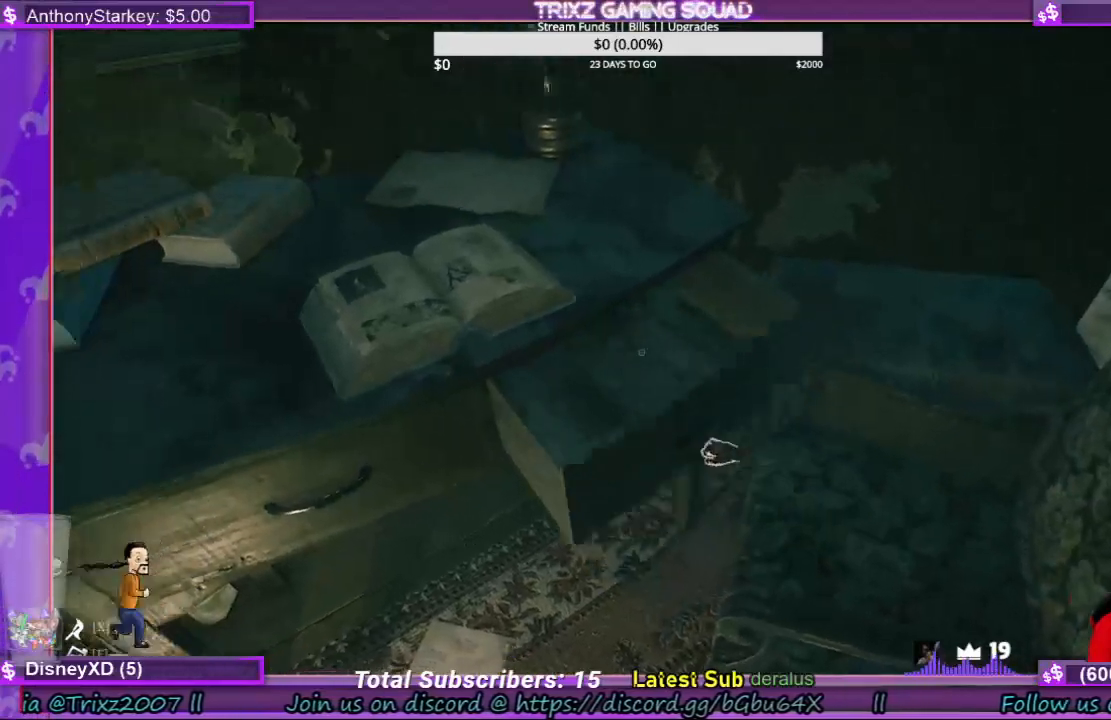
{"keys": [], "mouse": [], "events": [[334, "mouse_left", "up"]]}
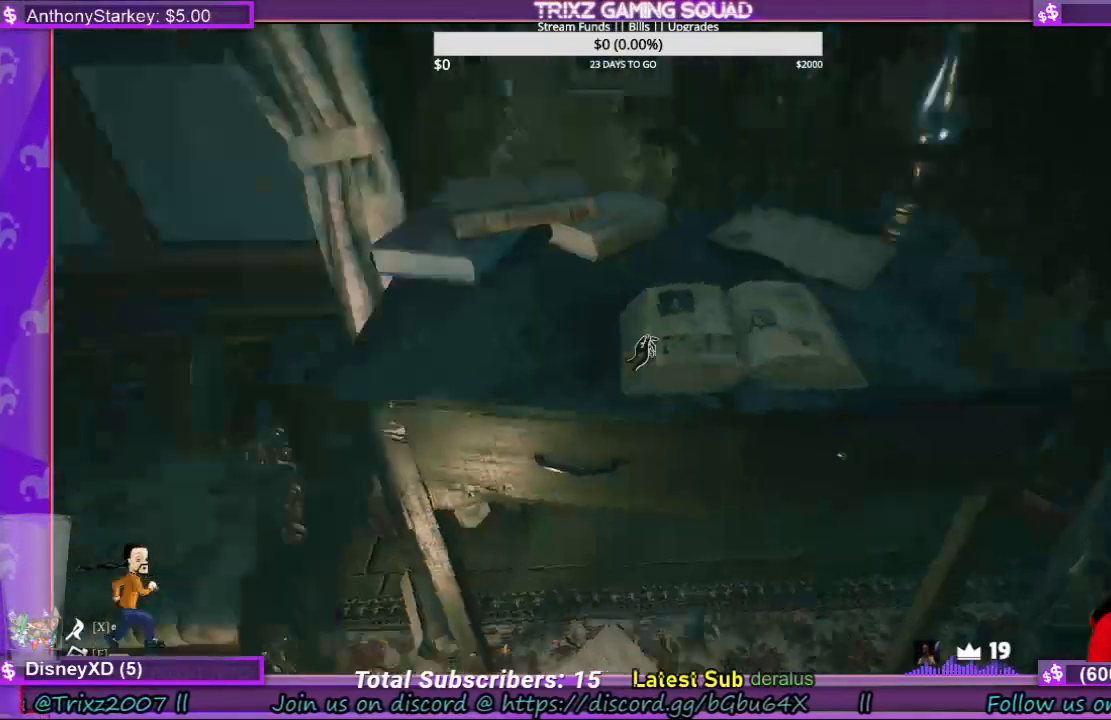
{"keys": [], "mouse": [], "events": []}
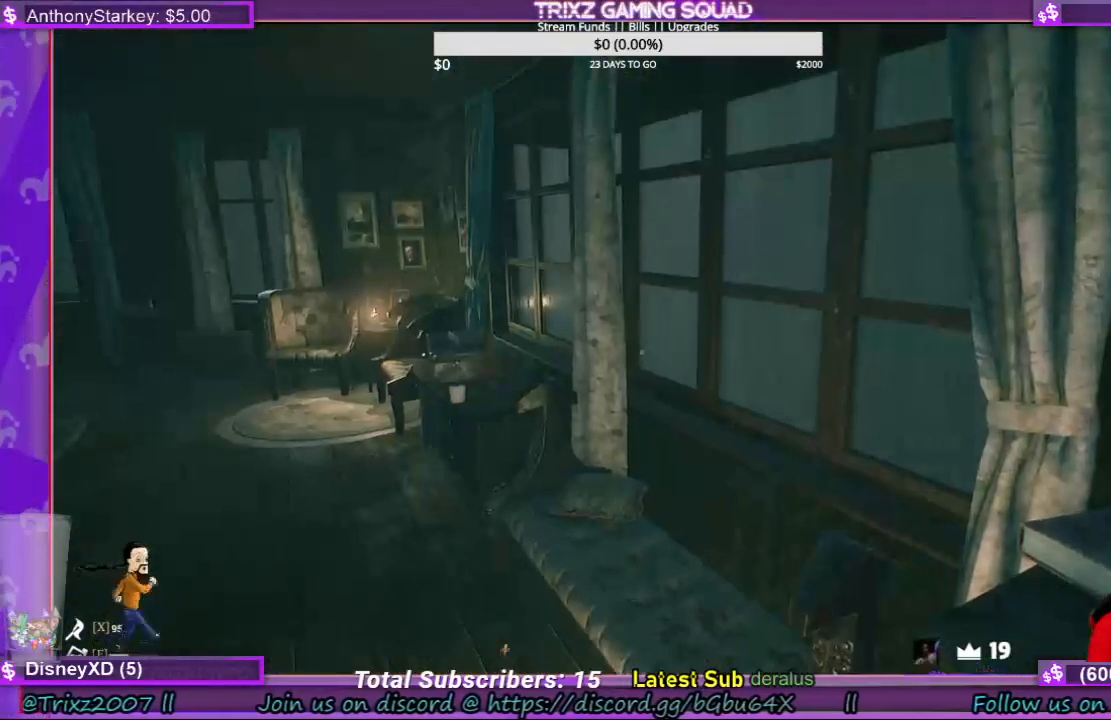
{"keys": [], "mouse": [], "events": []}